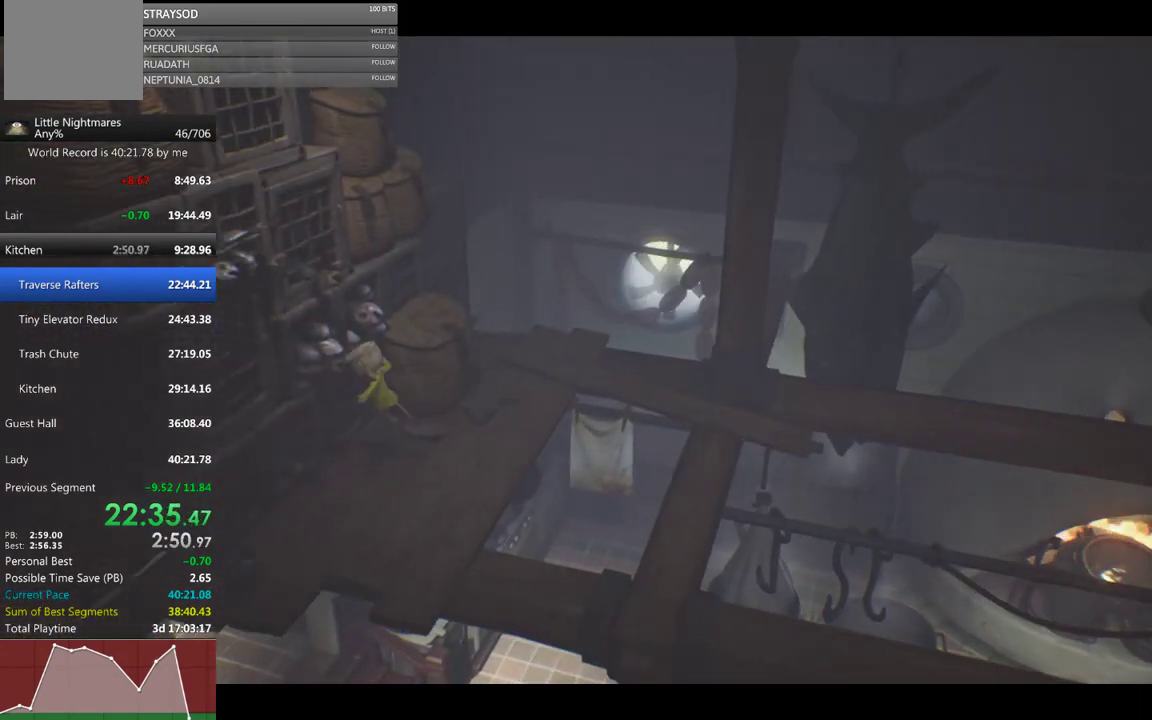
Gameplay with a controller (Xbox layout); each line is a JSON object with the inputs held at the frame after it. "events" lists button and stick changes between this image and that frame as [ms after this image, input, new state], when the widget could be followed in between. Not read: R3 right_stick.
{"buttons": ["X", "R2"], "left_stick": "up", "events": [[67, "A", "up"], [67, "R2", "down"], [200, "left_stick", "up-left"], [367, "left_stick", "up"]]}
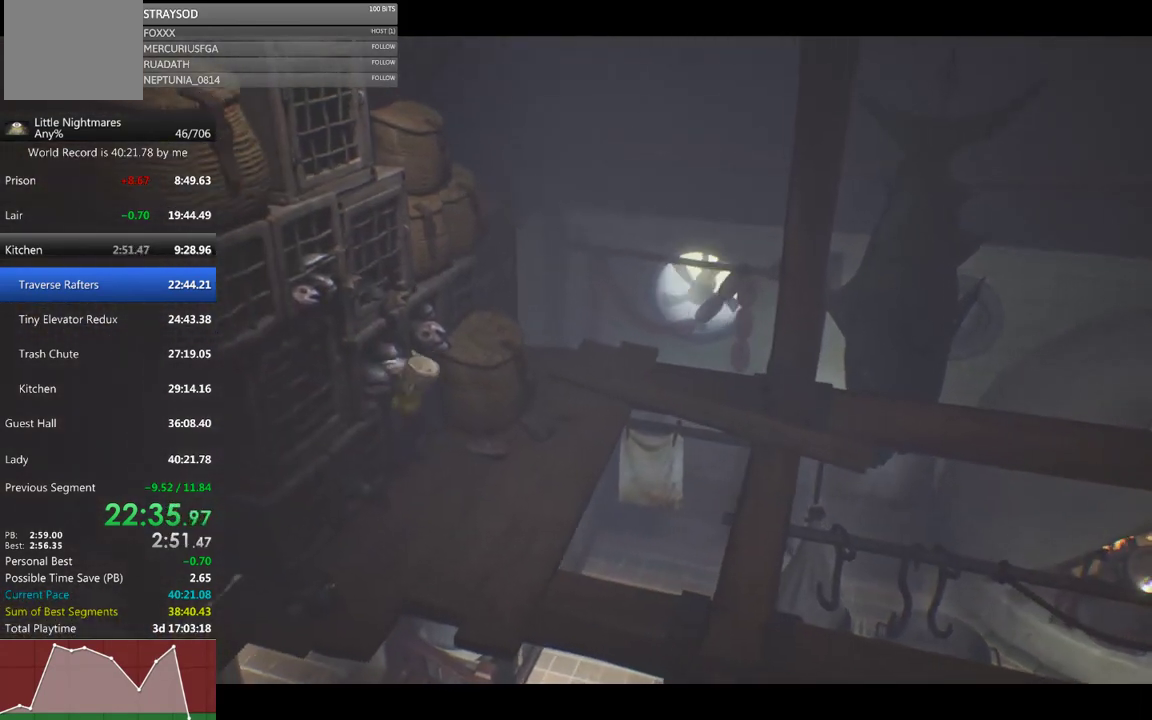
{"buttons": ["X", "R2"], "left_stick": "up", "events": []}
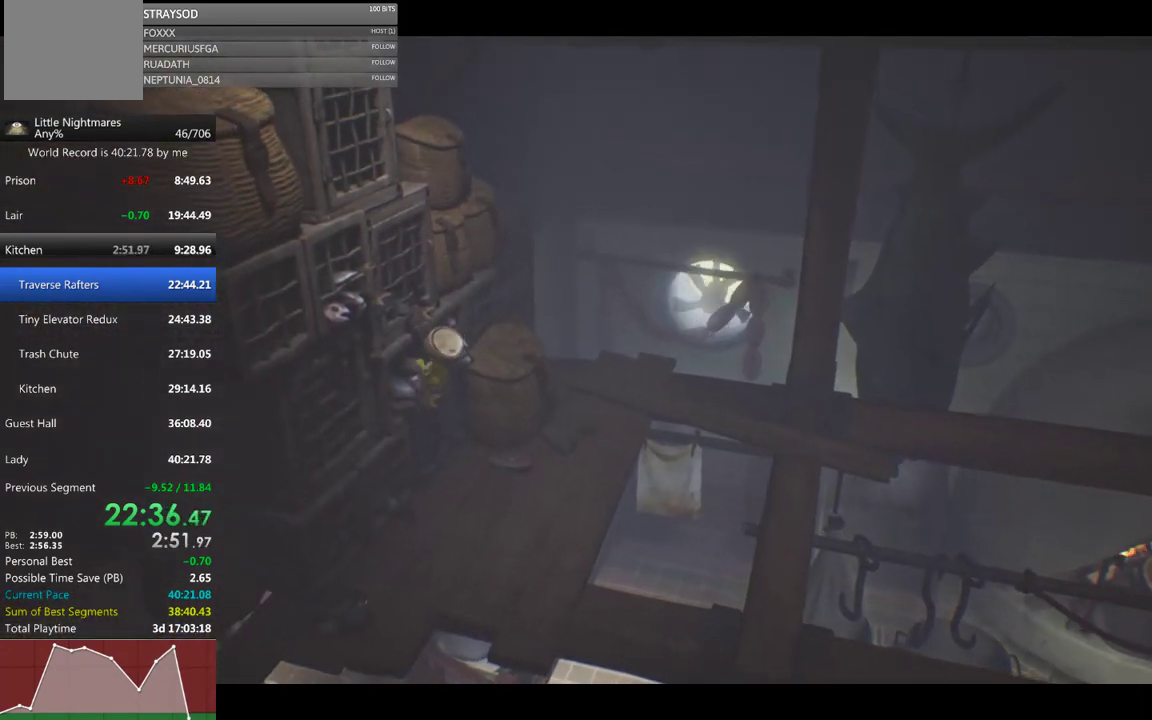
{"buttons": ["X", "R2"], "left_stick": "up", "events": []}
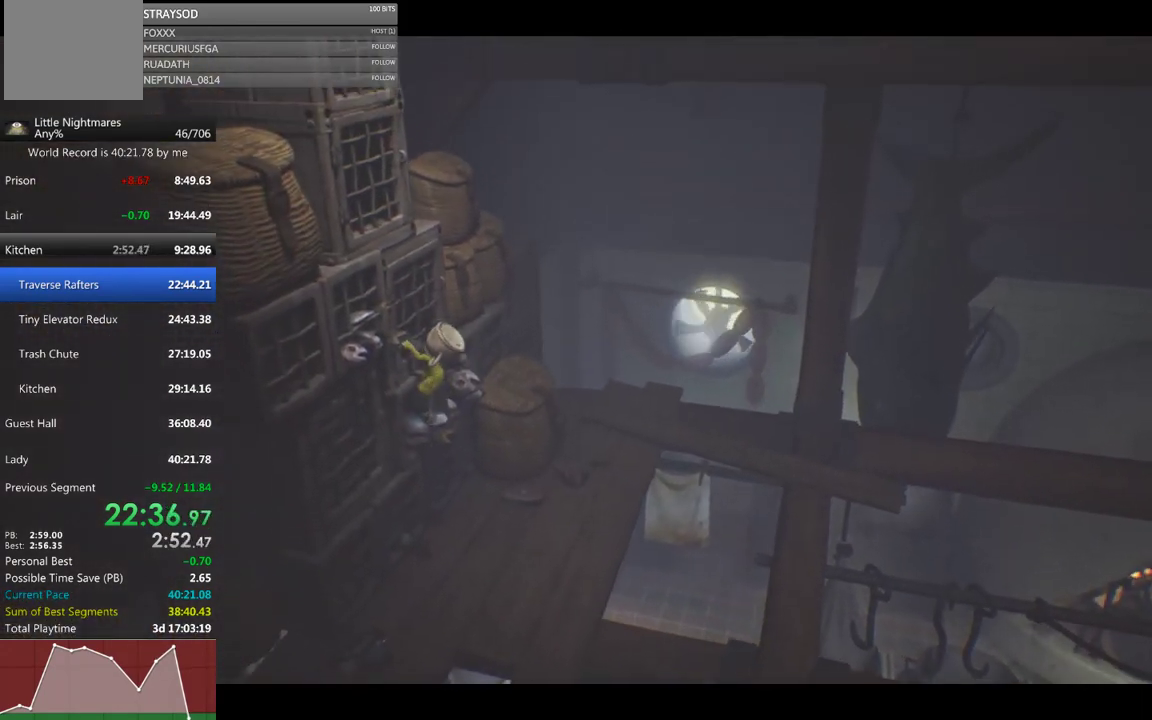
{"buttons": ["X", "R2"], "left_stick": "up", "events": []}
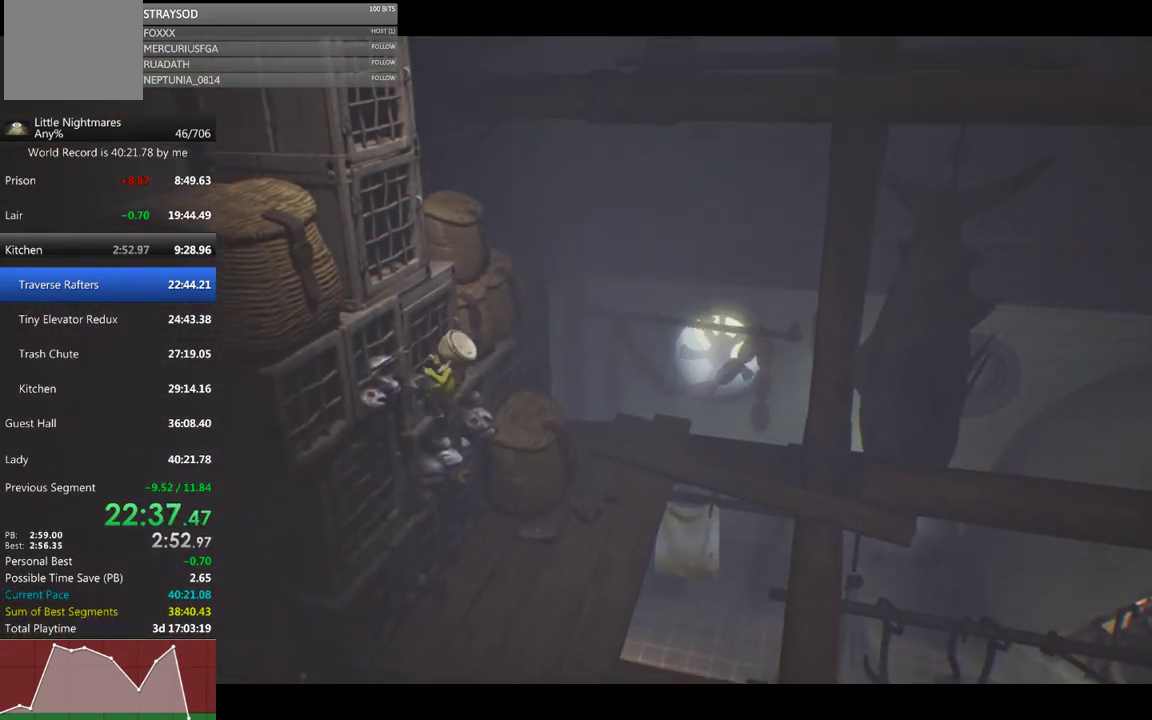
{"buttons": ["X", "R2"], "left_stick": "up", "events": []}
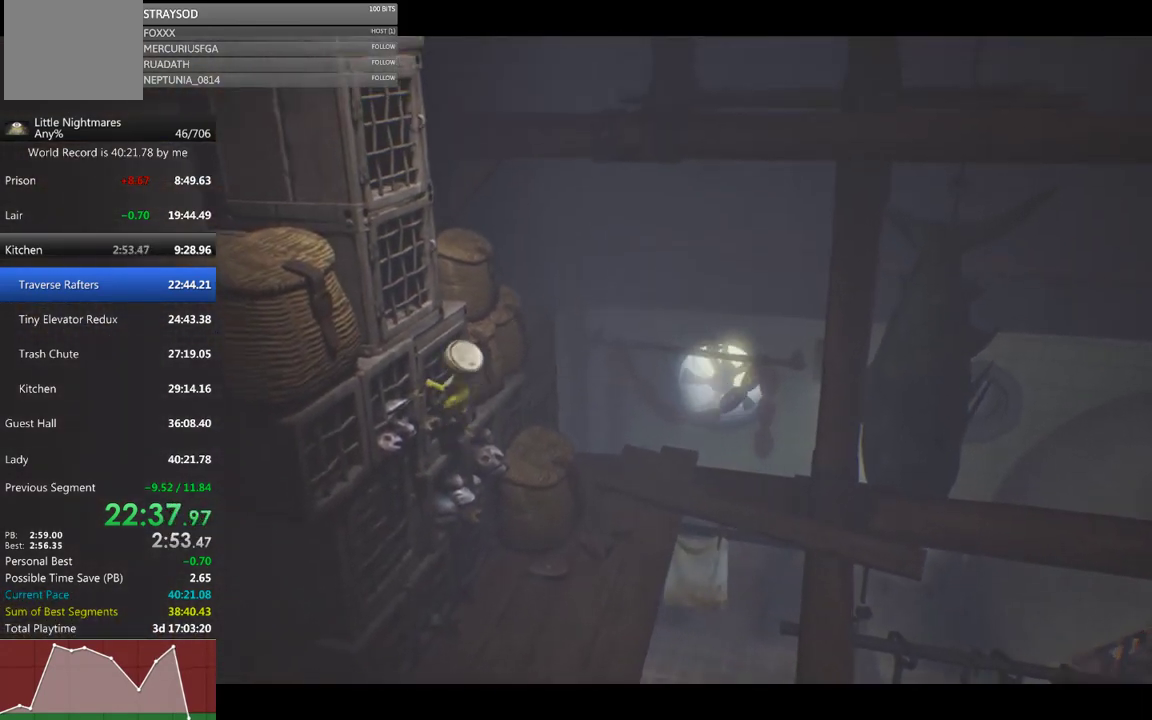
{"buttons": ["X", "R2"], "left_stick": "up", "events": []}
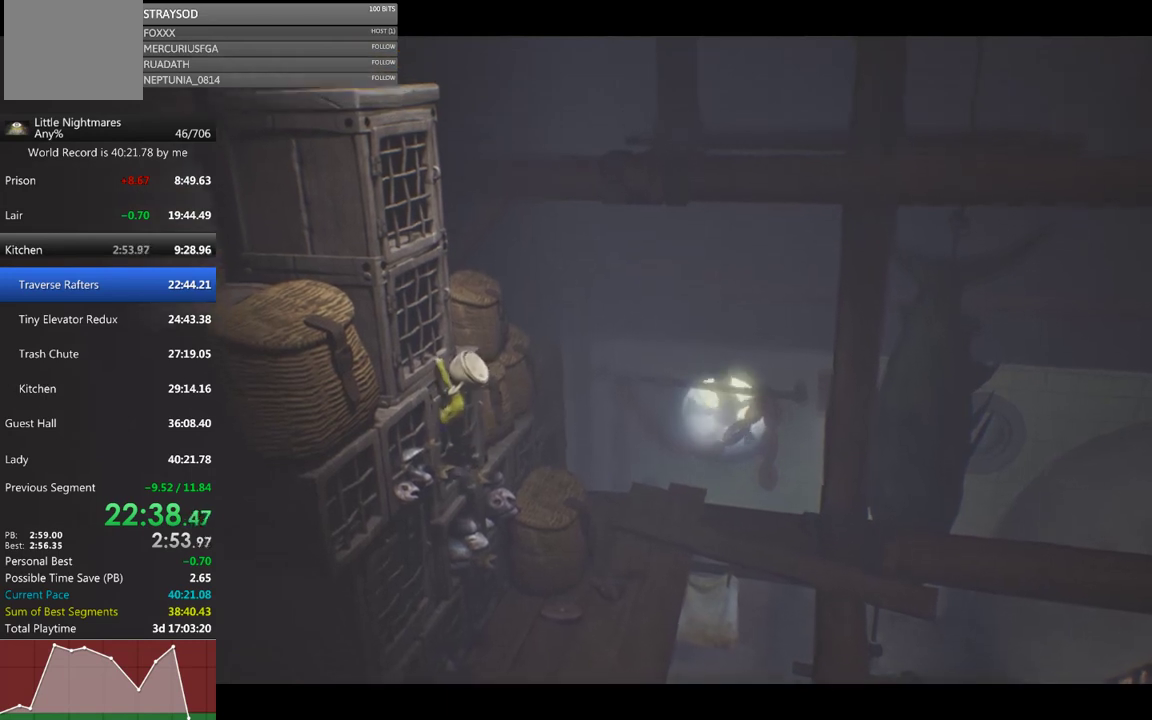
{"buttons": ["X", "R2"], "left_stick": "up", "events": []}
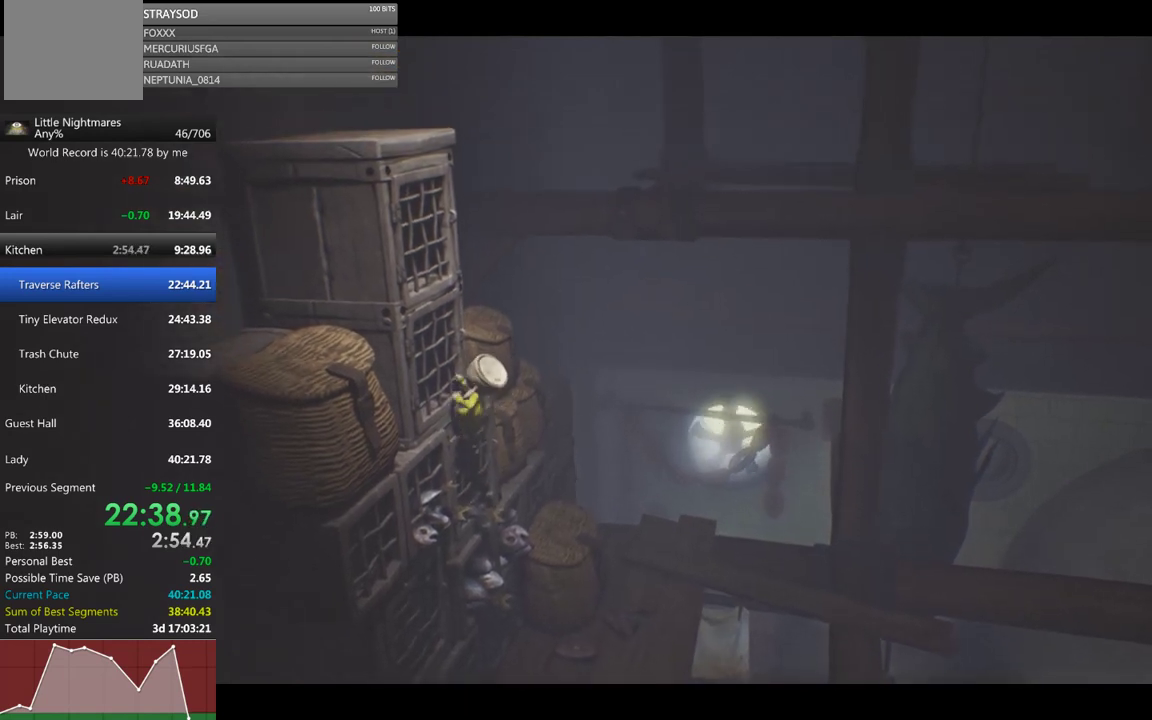
{"buttons": ["X", "R2"], "left_stick": "up", "events": []}
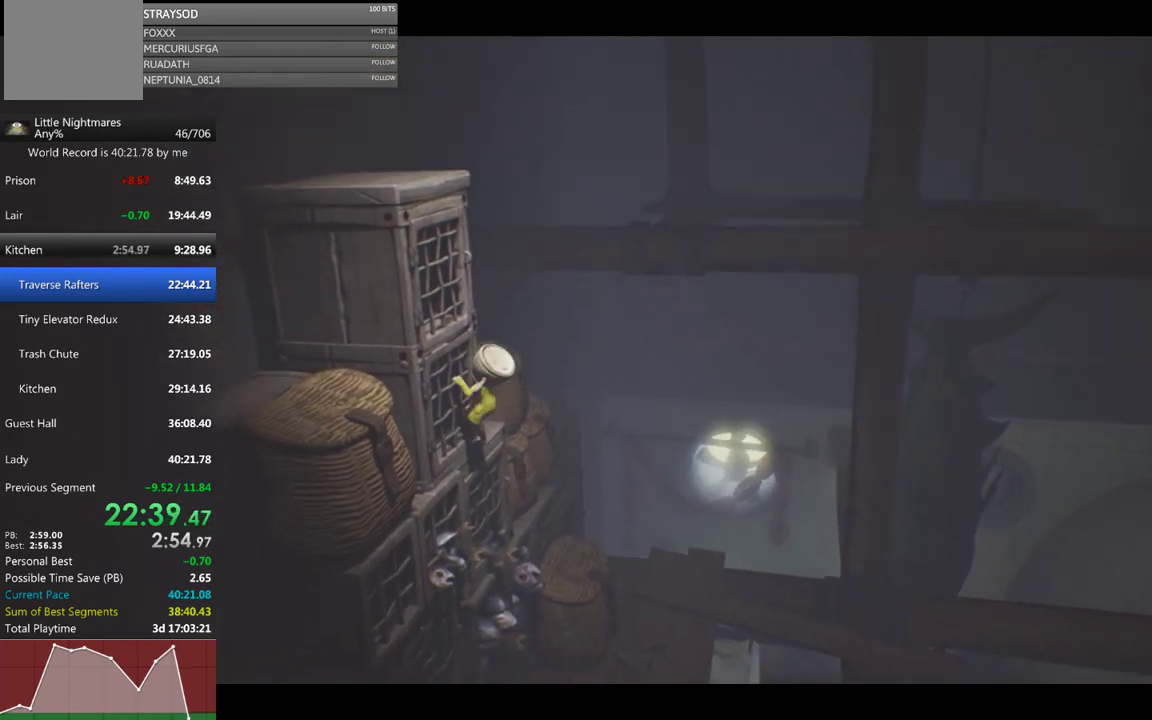
{"buttons": ["X", "R2"], "left_stick": "up", "events": []}
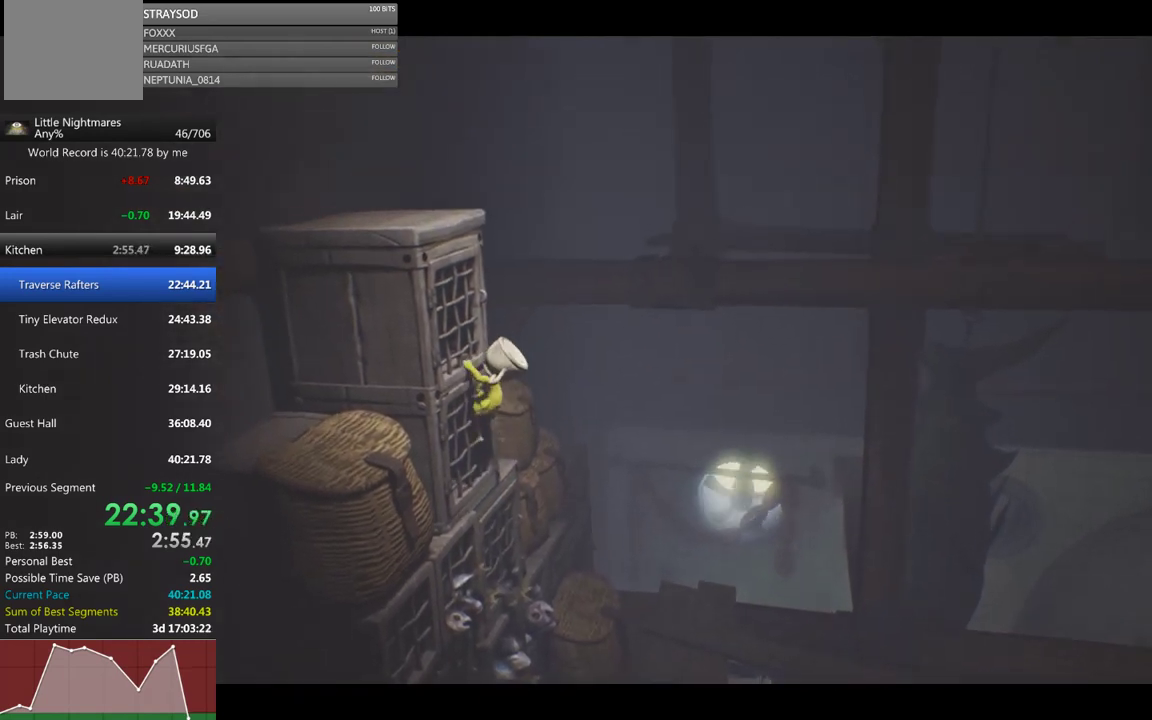
{"buttons": ["X", "R2"], "left_stick": "up", "events": []}
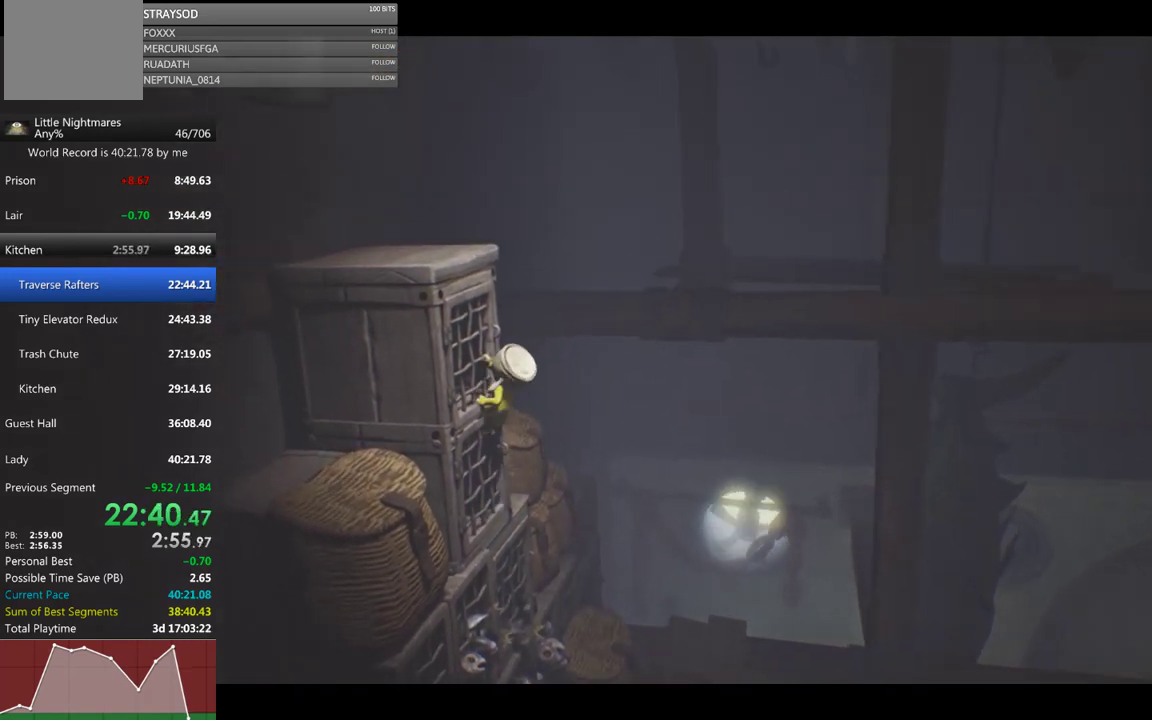
{"buttons": ["X", "R2"], "left_stick": "up", "events": []}
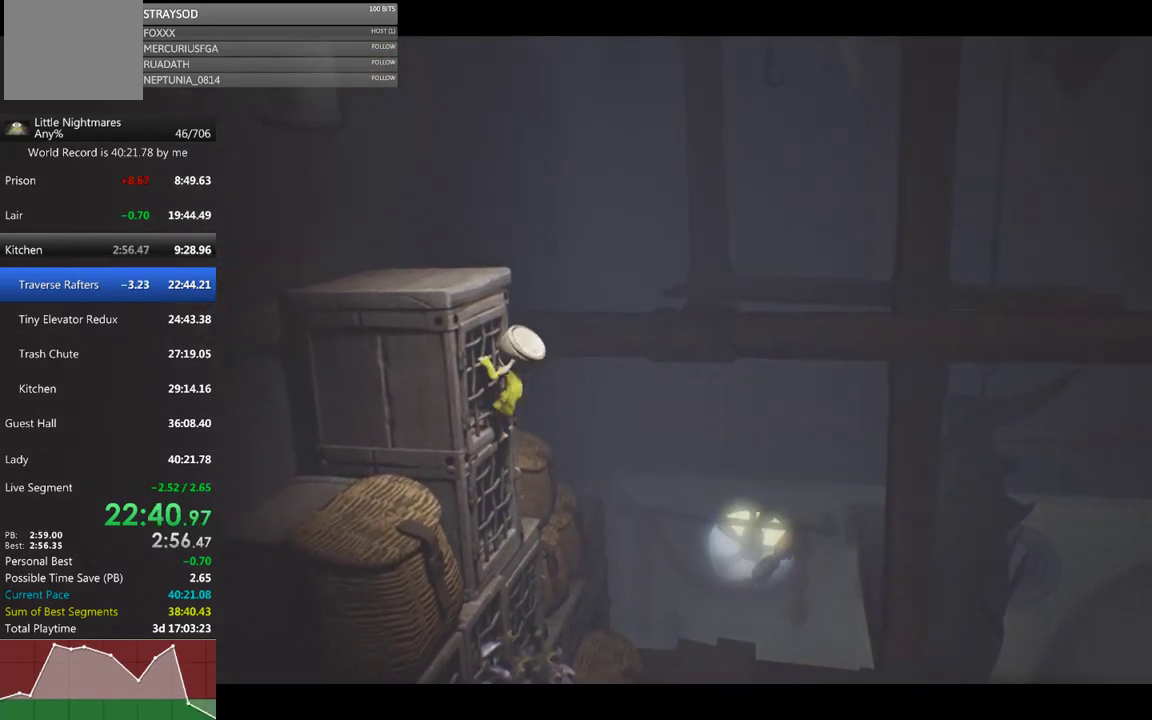
{"buttons": ["X", "R2"], "left_stick": "up", "events": []}
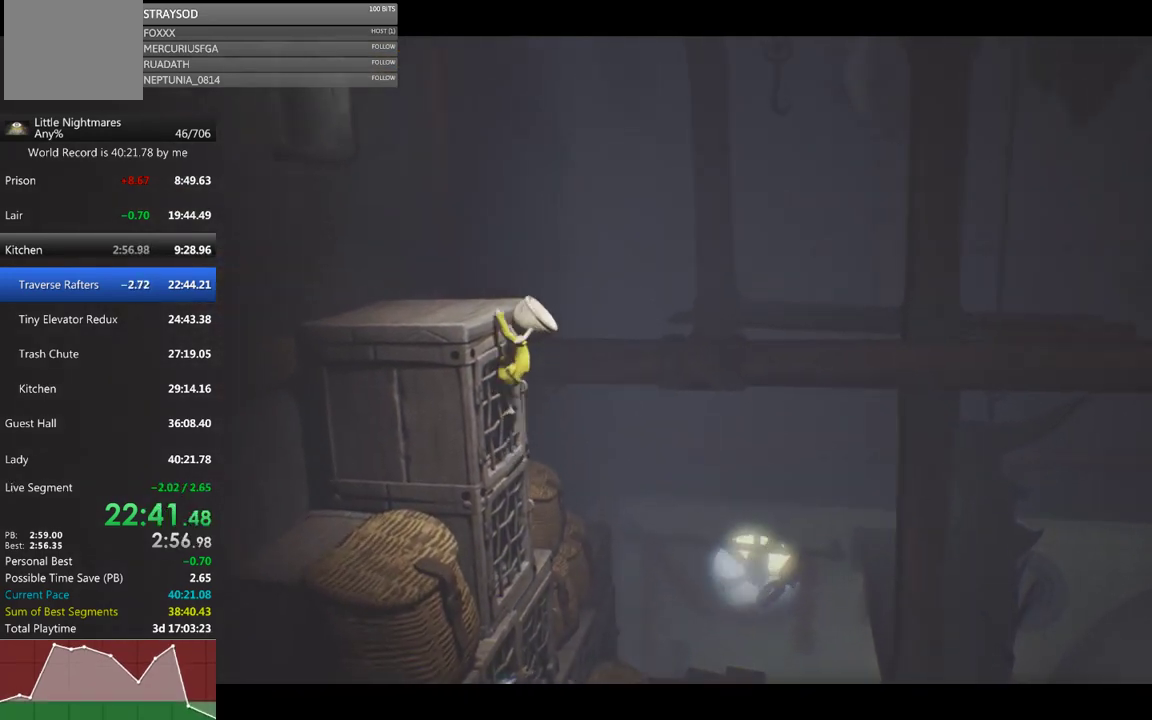
{"buttons": ["X", "R2"], "left_stick": "up", "events": []}
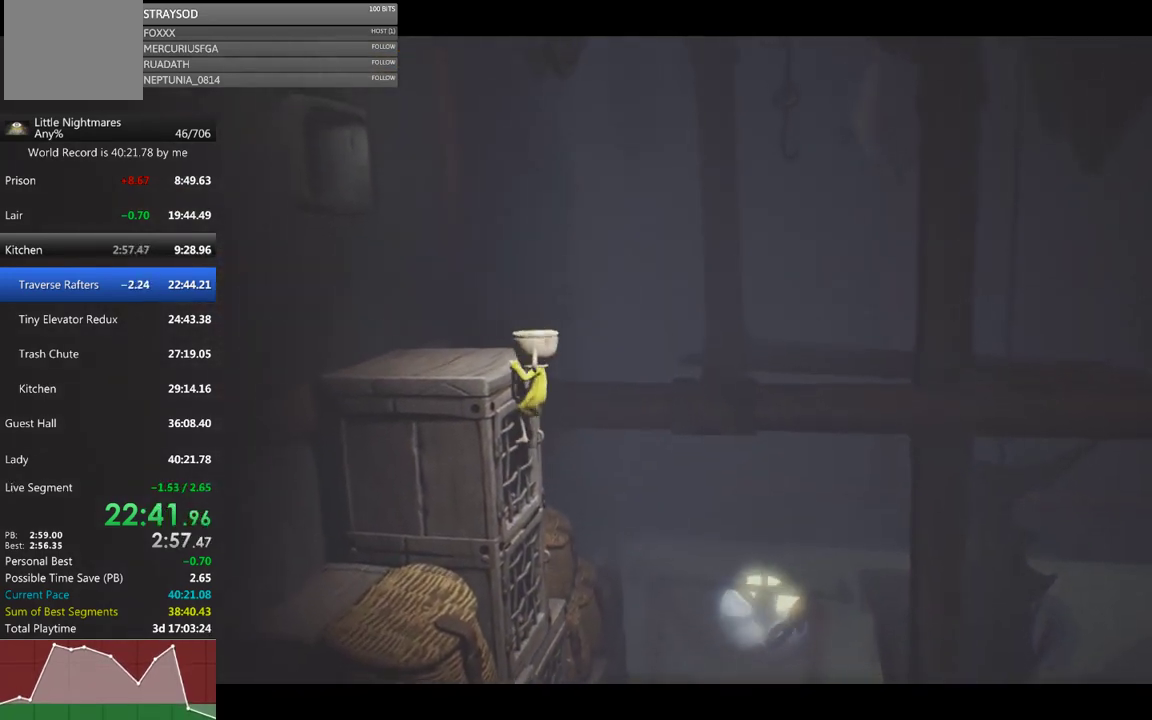
{"buttons": ["X"], "left_stick": "left", "events": [[67, "left_stick", "up-left"], [300, "R2", "up"], [500, "left_stick", "left"]]}
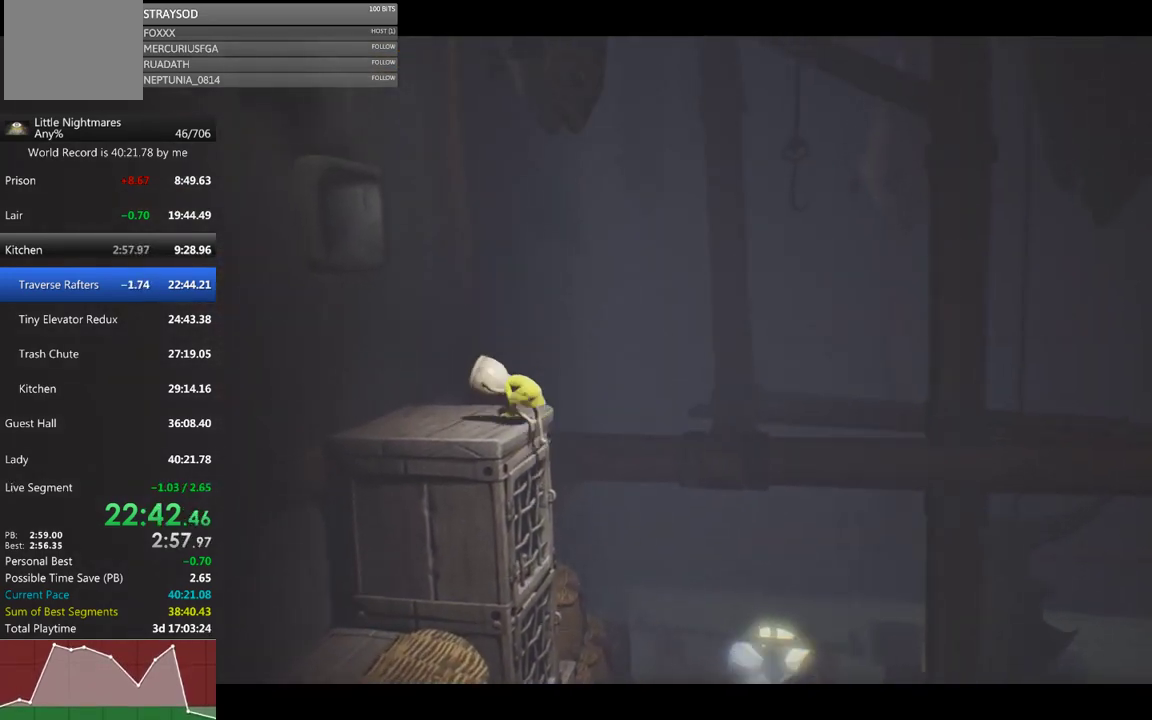
{"buttons": [], "left_stick": "left", "events": [[500, "X", "up"]]}
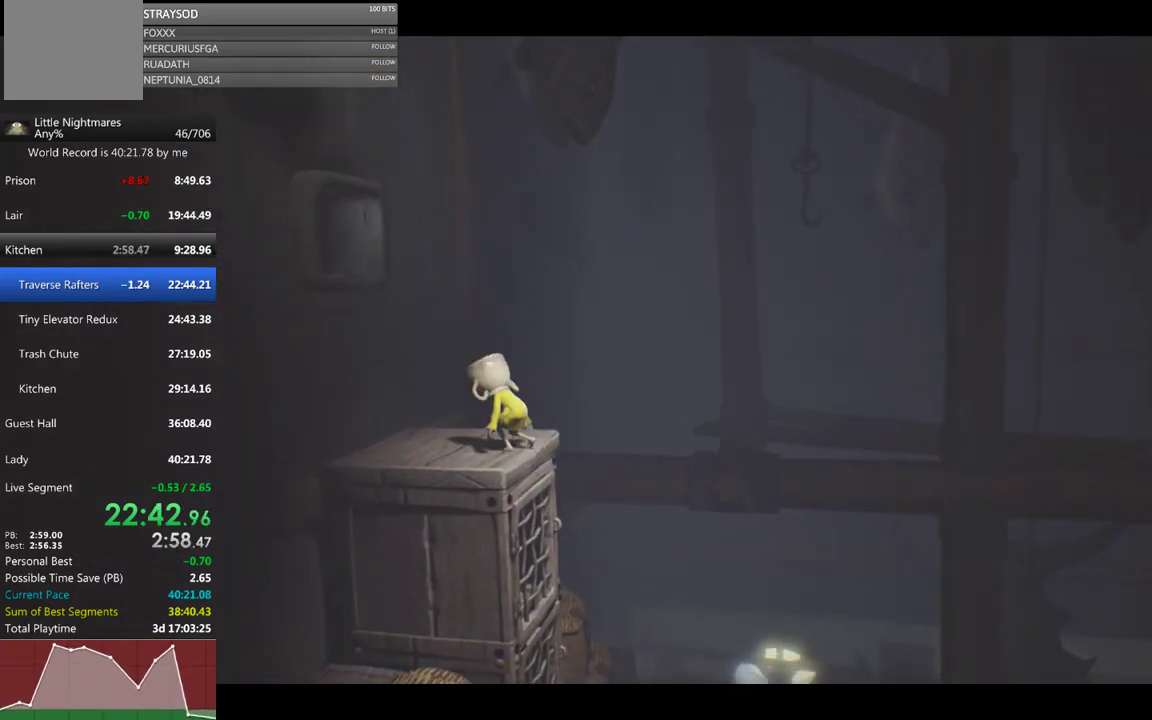
{"buttons": ["A"], "left_stick": "left", "events": [[267, "A", "down"]]}
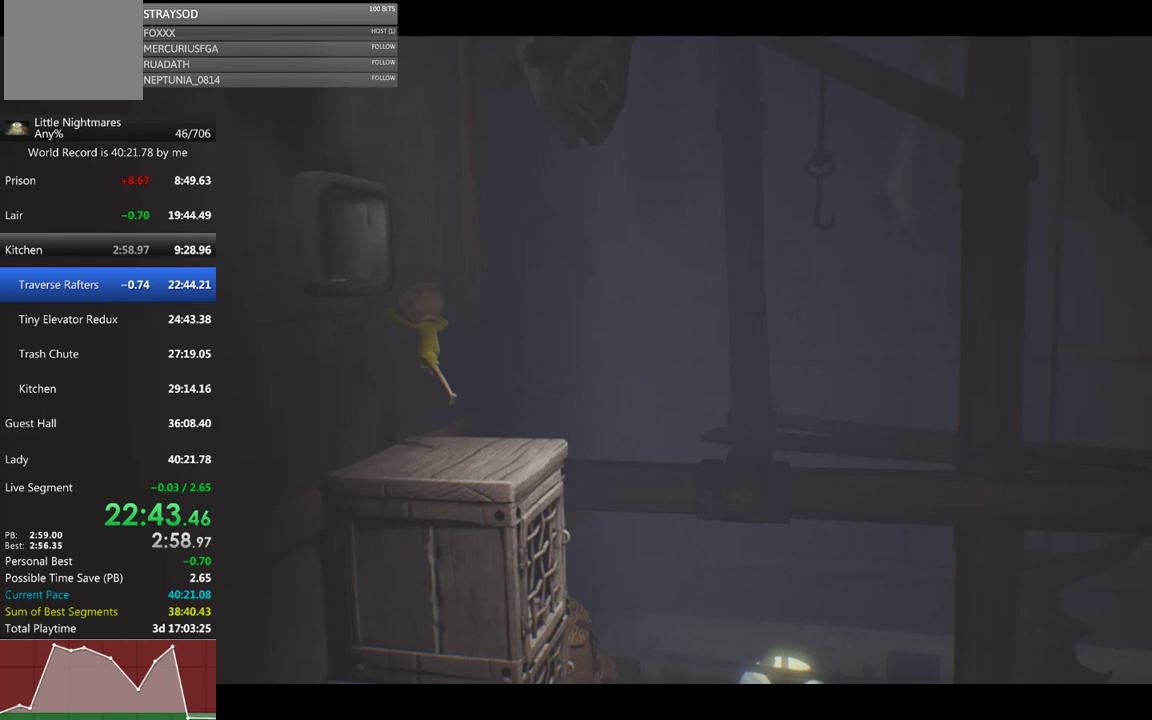
{"buttons": [], "left_stick": "left", "events": [[67, "R2", "down"], [400, "A", "up"], [500, "R2", "up"]]}
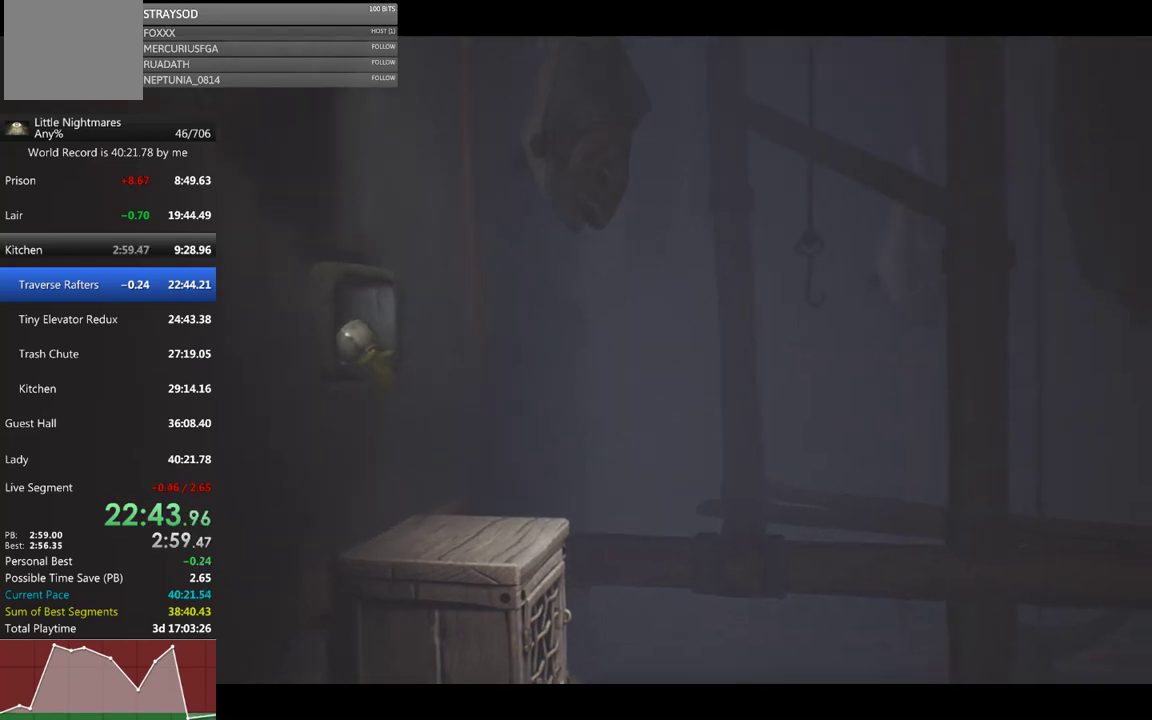
{"buttons": ["X"], "left_stick": "left", "events": [[67, "X", "down"]]}
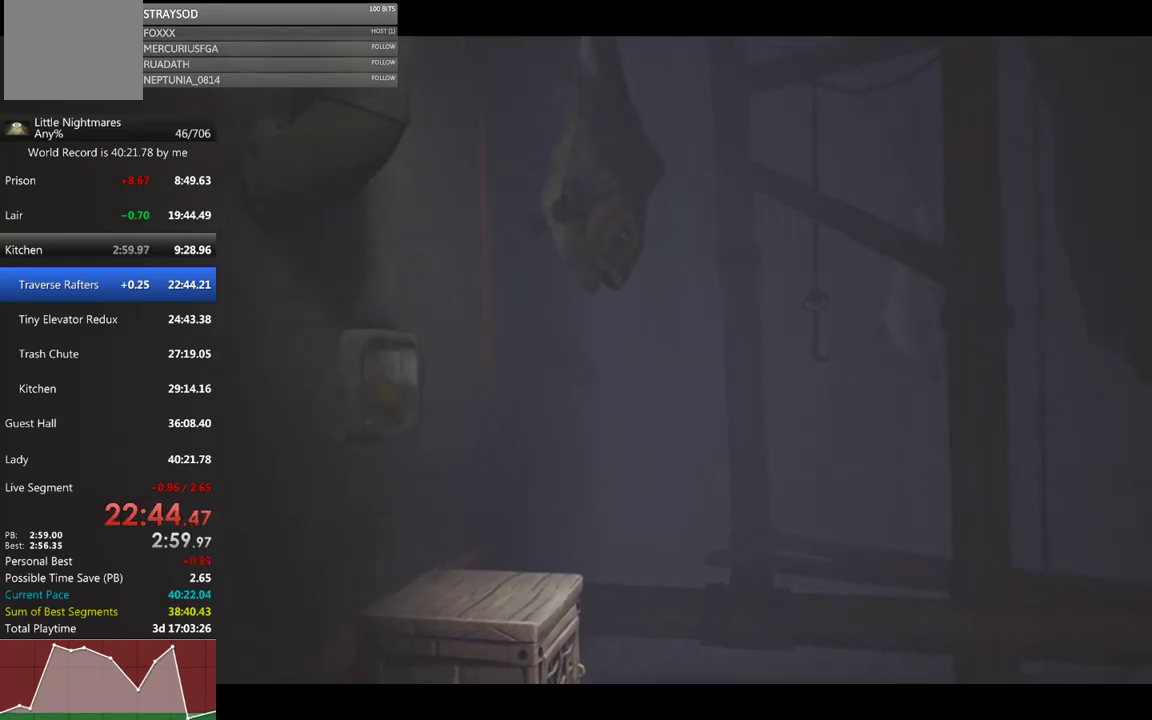
{"buttons": ["X"], "left_stick": "left", "events": []}
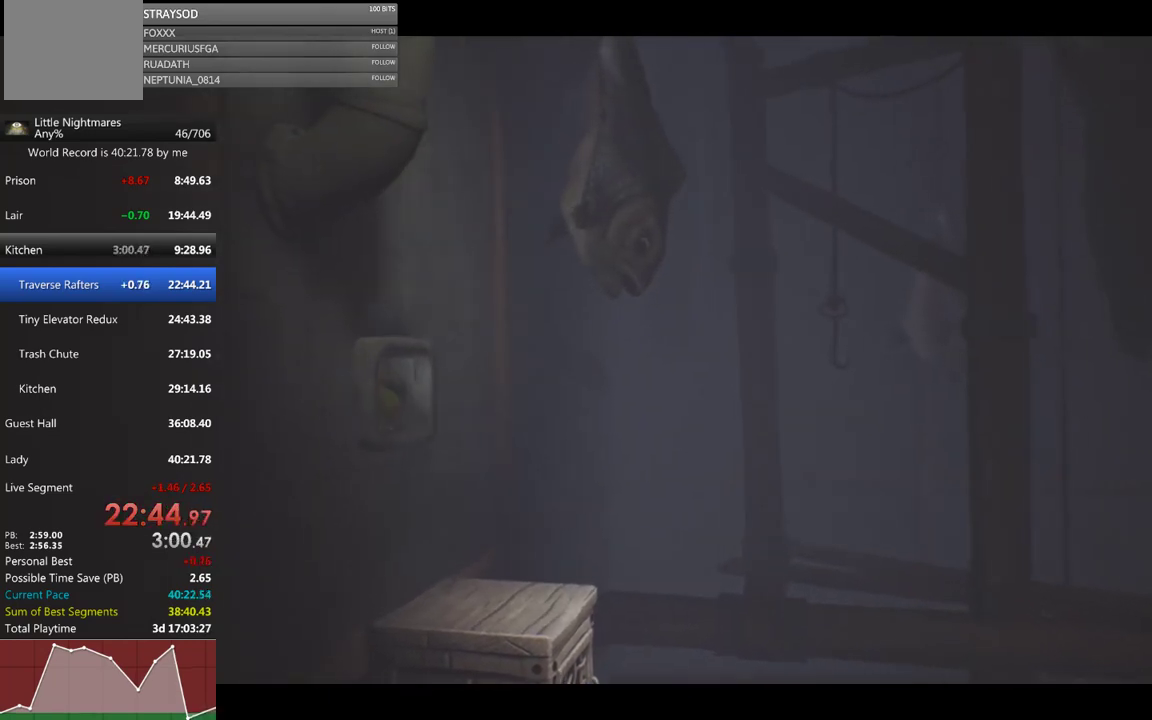
{"buttons": ["X"], "left_stick": "down-left", "events": [[500, "left_stick", "down-left"]]}
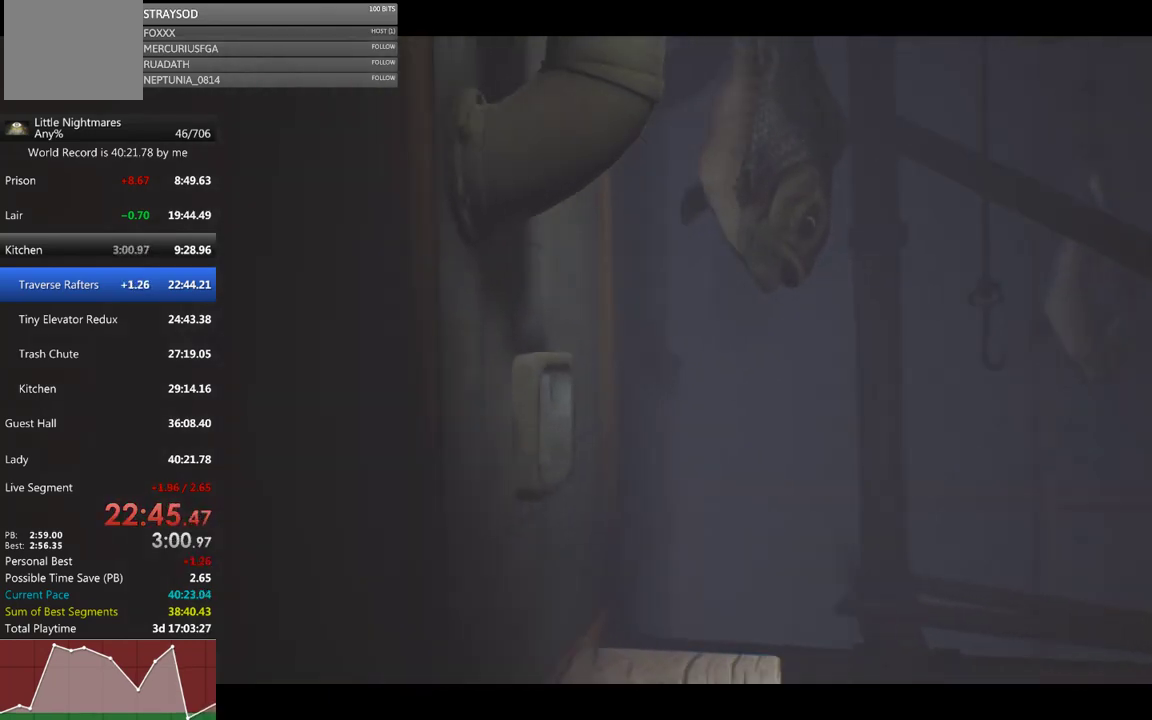
{"buttons": ["X"], "left_stick": "down-left", "events": []}
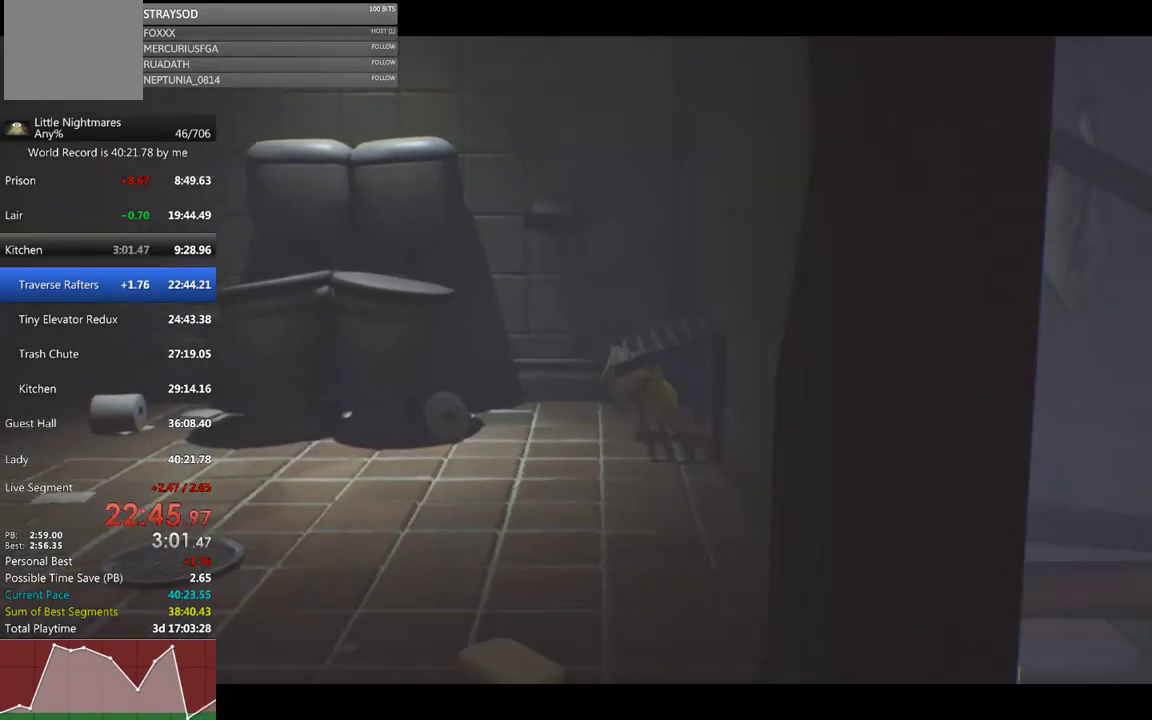
{"buttons": ["X"], "left_stick": "down-left", "events": []}
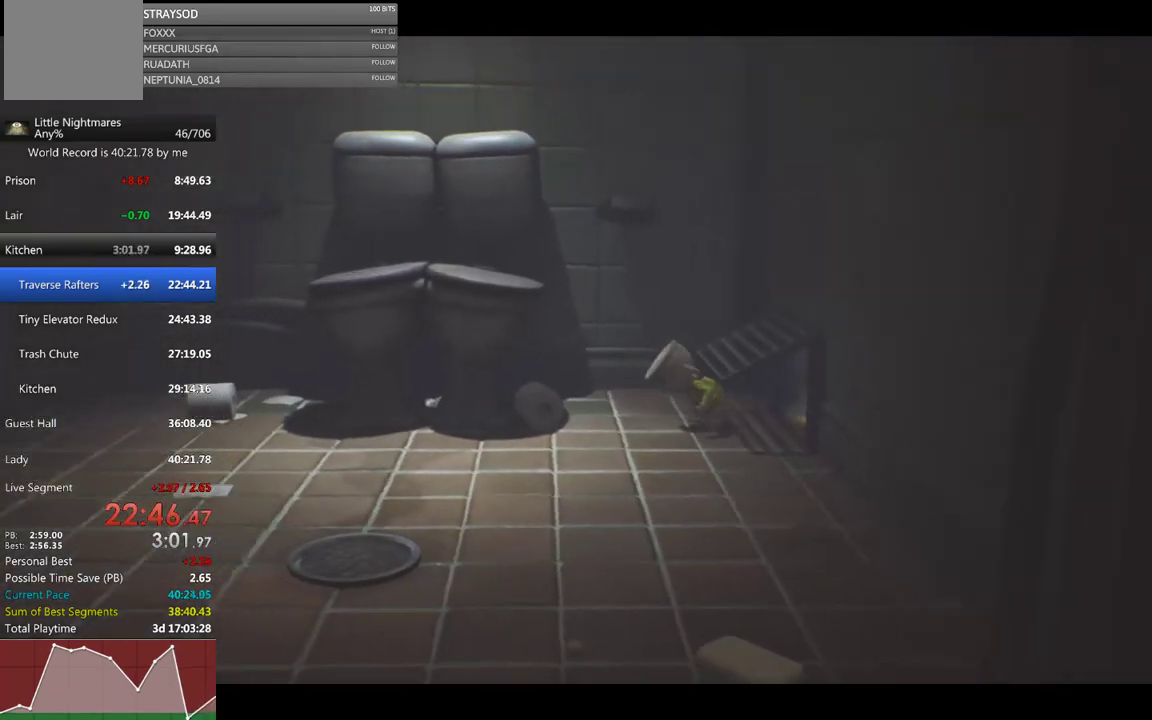
{"buttons": ["X"], "left_stick": "down-left", "events": [[300, "L1", "down"], [433, "L1", "up"]]}
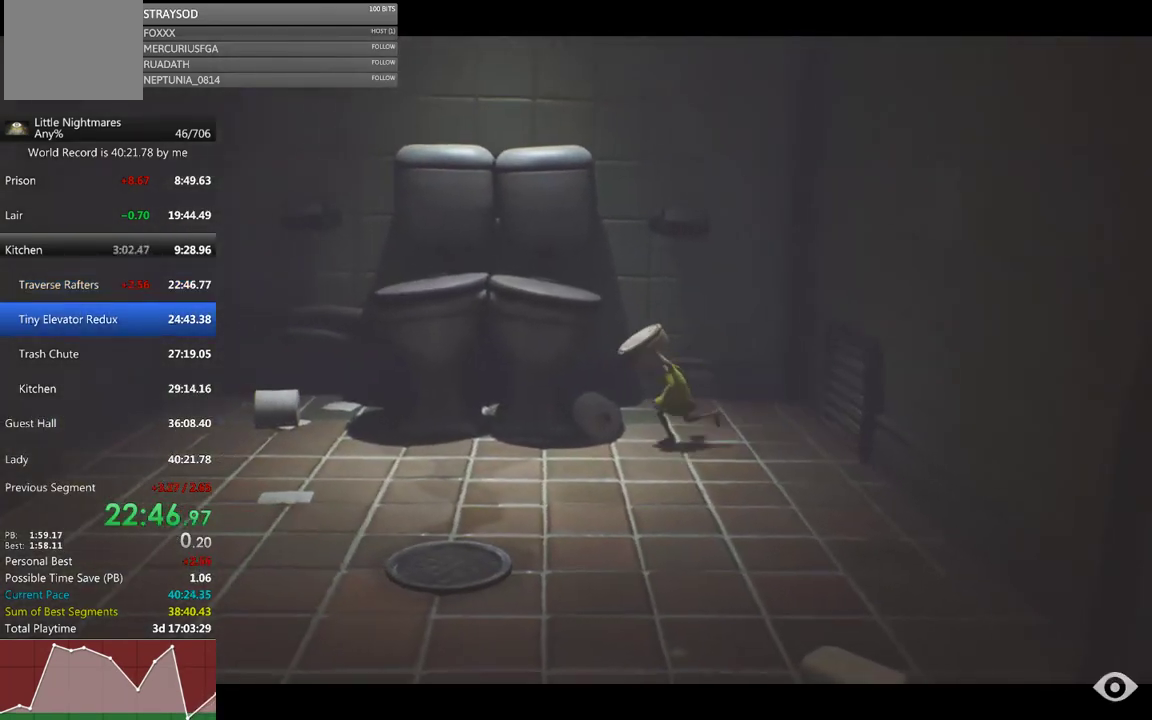
{"buttons": ["X"], "left_stick": "down-left", "events": []}
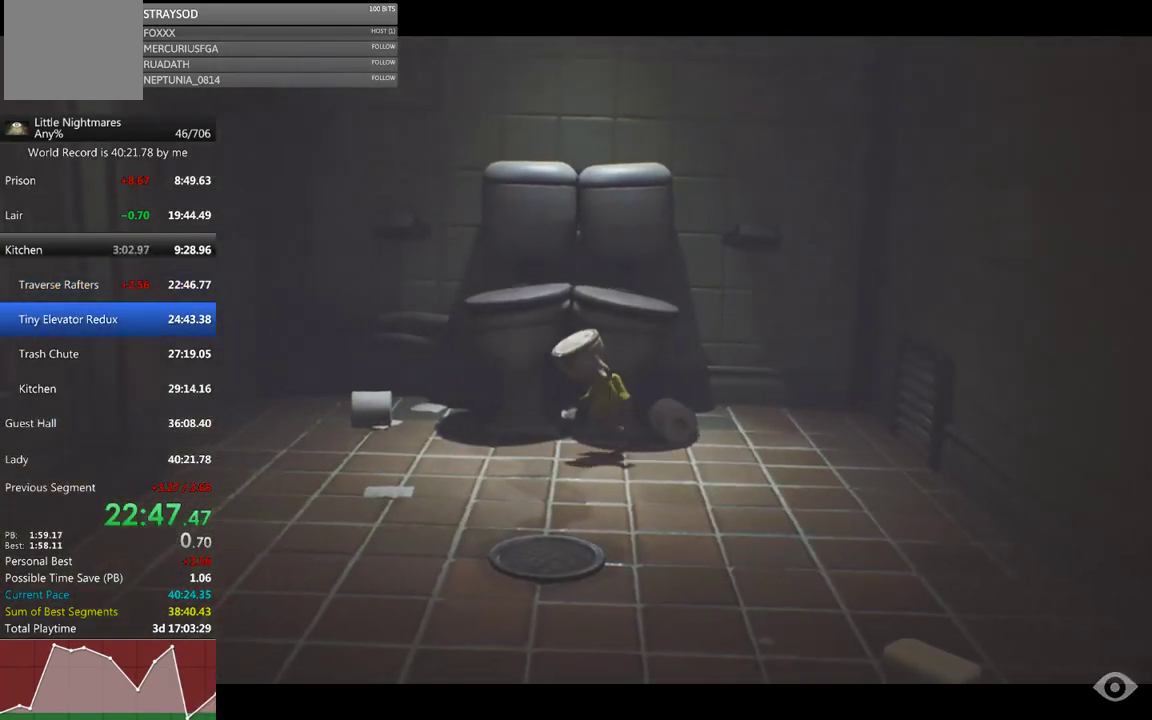
{"buttons": ["X"], "left_stick": "down-left", "events": []}
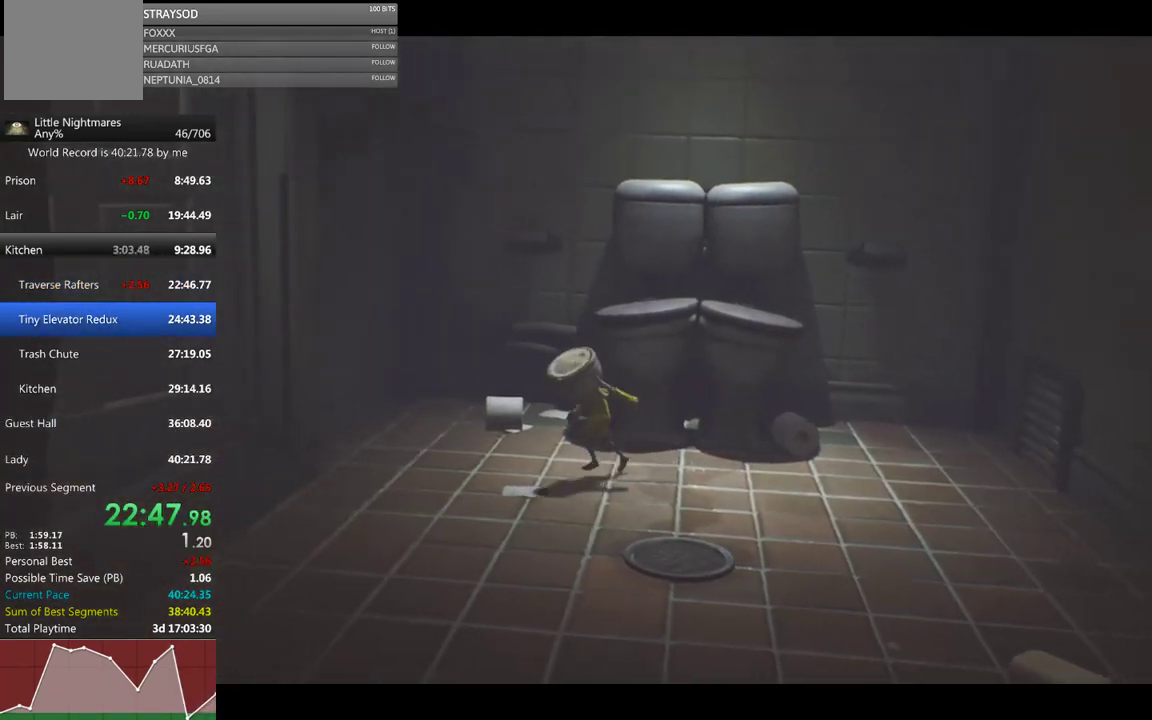
{"buttons": ["X"], "left_stick": "down-left", "events": []}
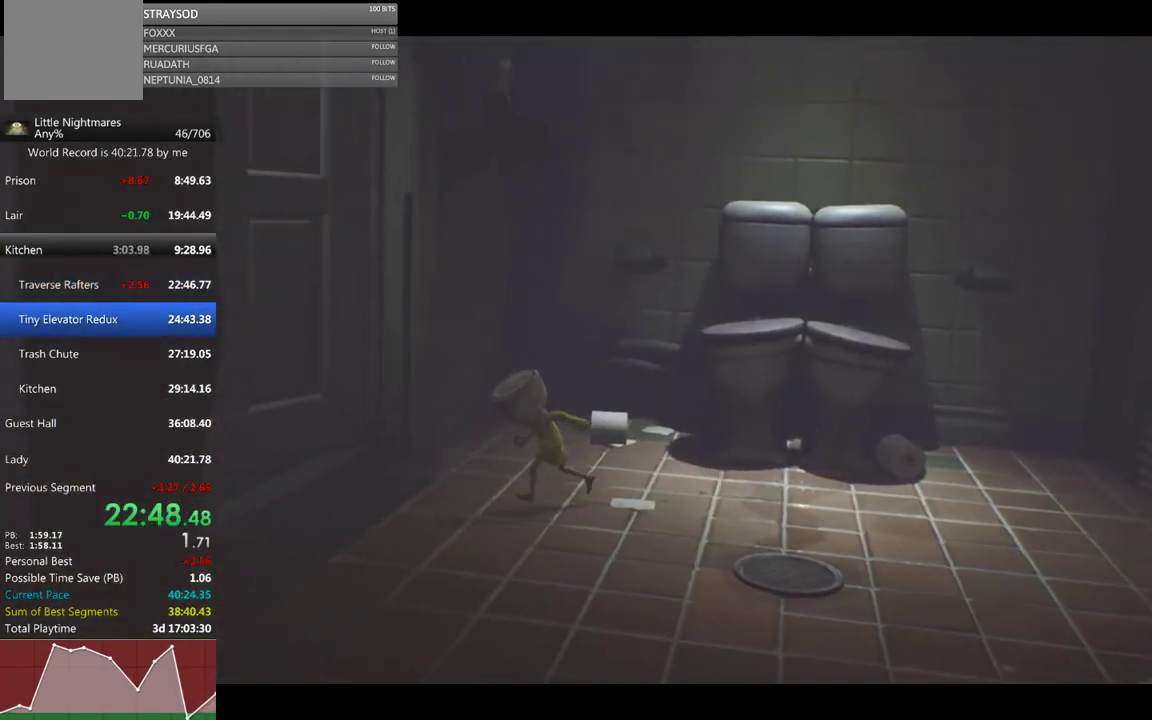
{"buttons": ["X"], "left_stick": "down-left", "events": []}
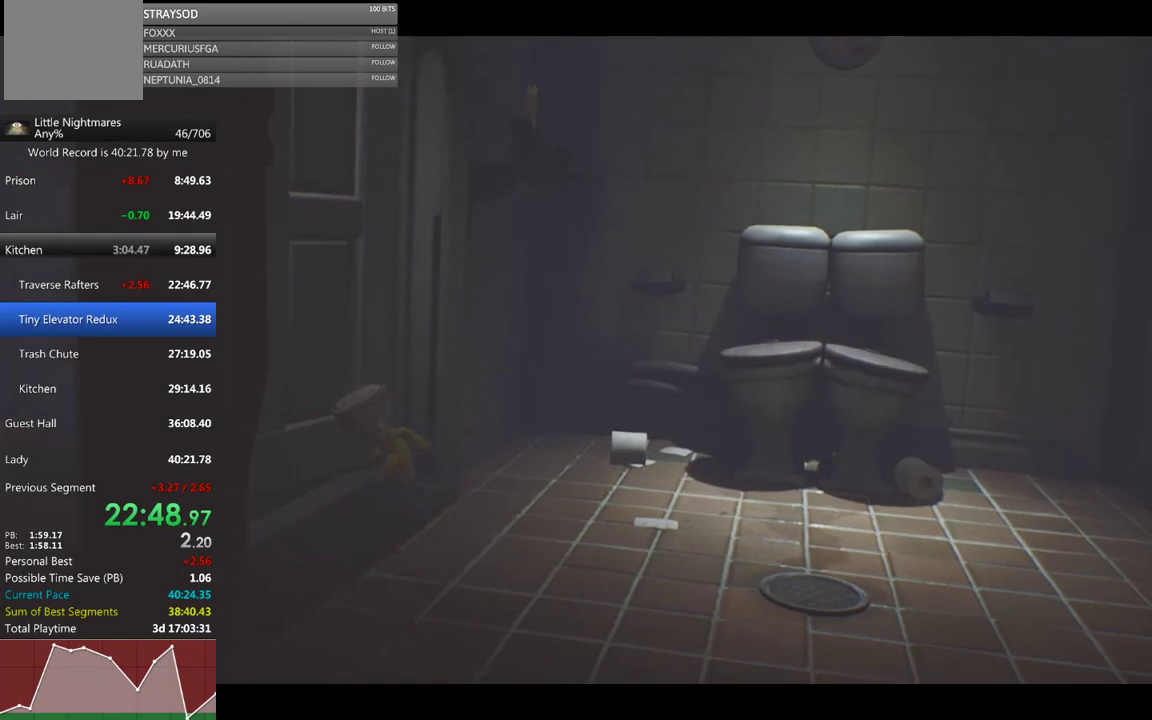
{"buttons": [], "left_stick": "left", "events": [[400, "X", "up"], [433, "left_stick", "left"]]}